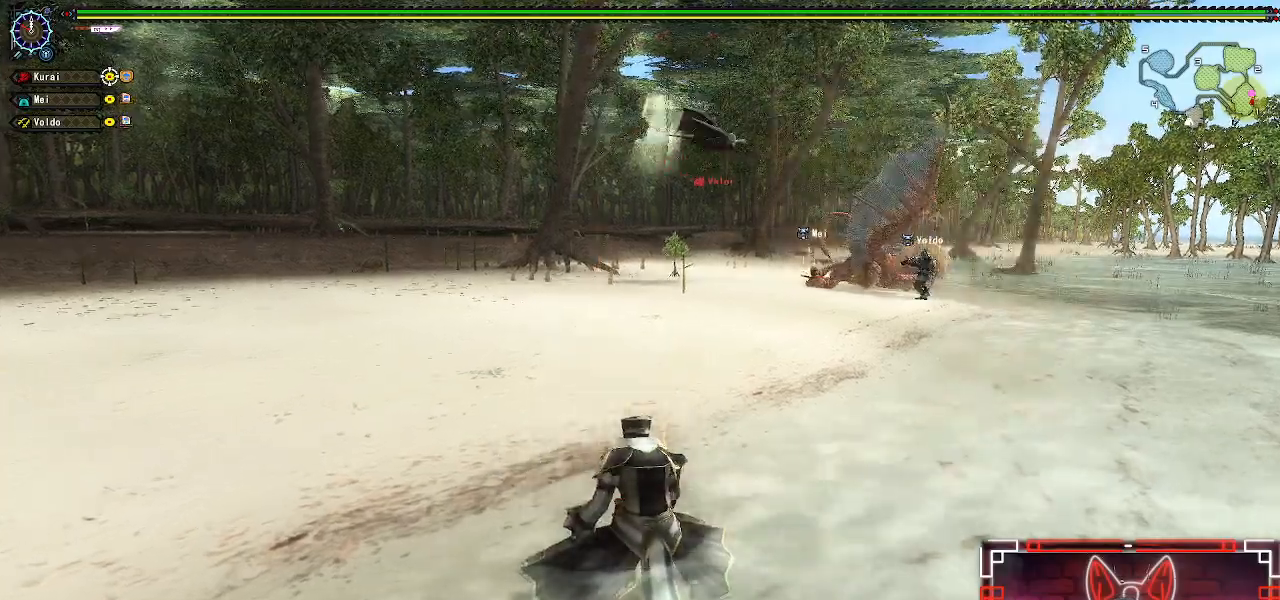
Gameplay with a controller (Xbox layout); each line is a JSON object with the inputs held at the frame after it (dt_ms = milliseconds from this image to that frame). "events" lists button and stick changes between this image and that frame as [ms after this image, input, new state], when the widget could be followed in between.
{"dt_ms": 500, "buttons": [], "left_stick": "up", "right_stick": "center", "events": [[17, "R1", "up"], [100, "left_stick", "up"], [283, "left_stick", "center"], [400, "left_stick", "up"]]}
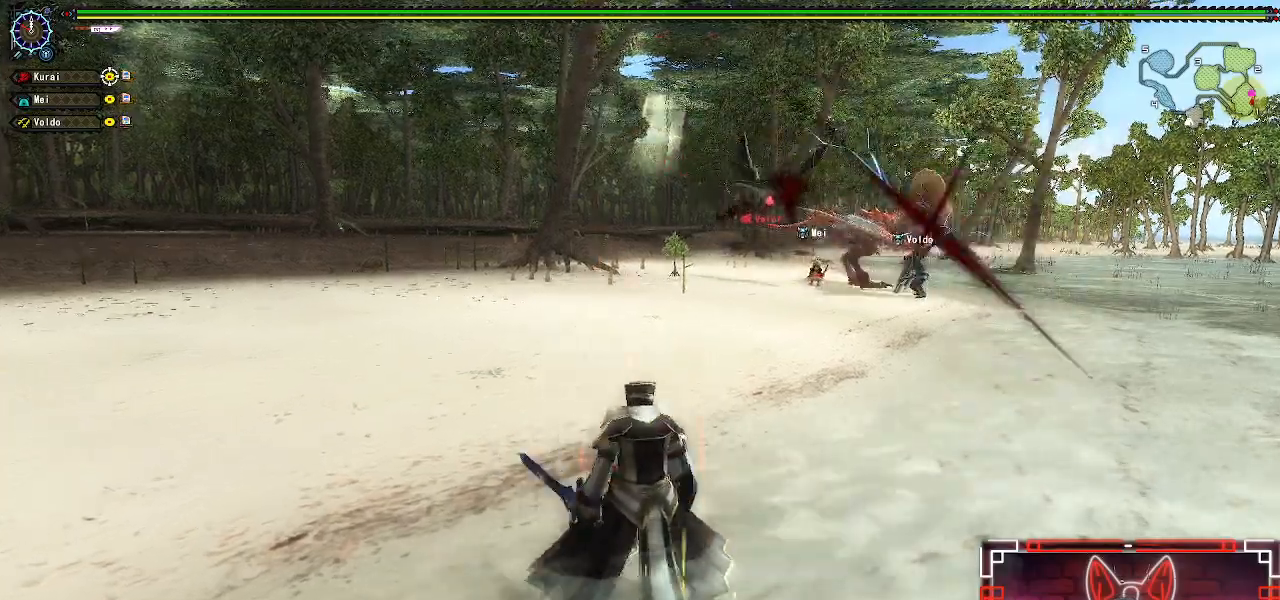
{"dt_ms": 500, "buttons": [], "left_stick": "up", "right_stick": "center", "events": [[33, "left_stick", "center"], [133, "left_stick", "up"]]}
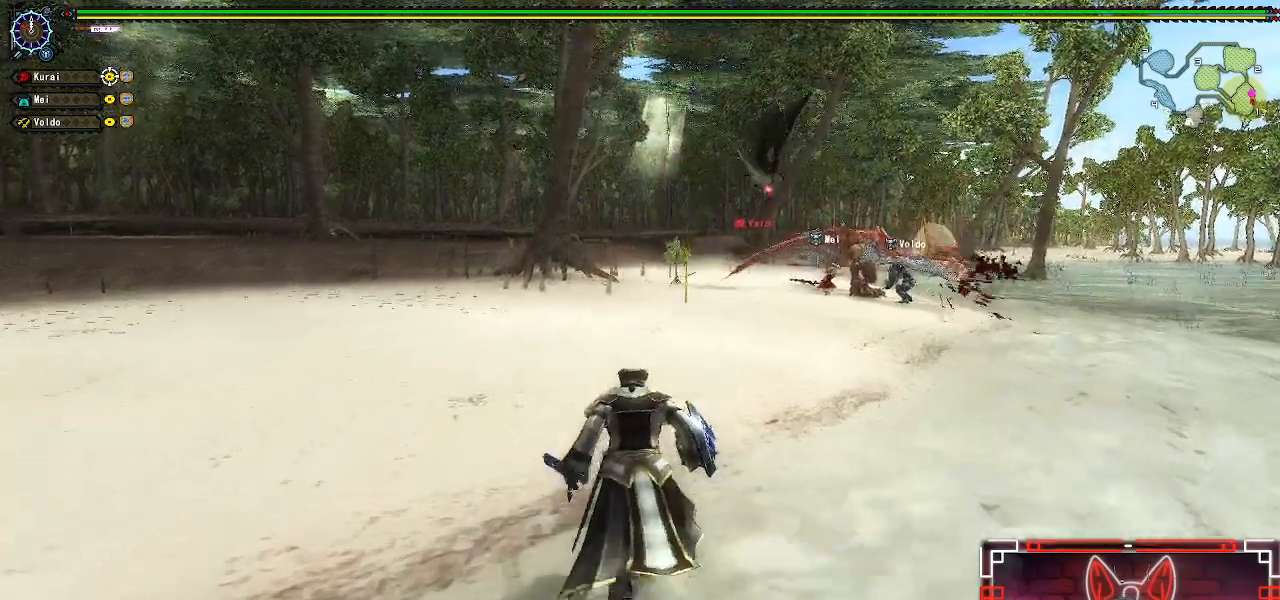
{"dt_ms": 500, "buttons": [], "left_stick": "center", "right_stick": "center", "events": [[200, "left_stick", "center"], [317, "left_stick", "up"], [450, "left_stick", "center"]]}
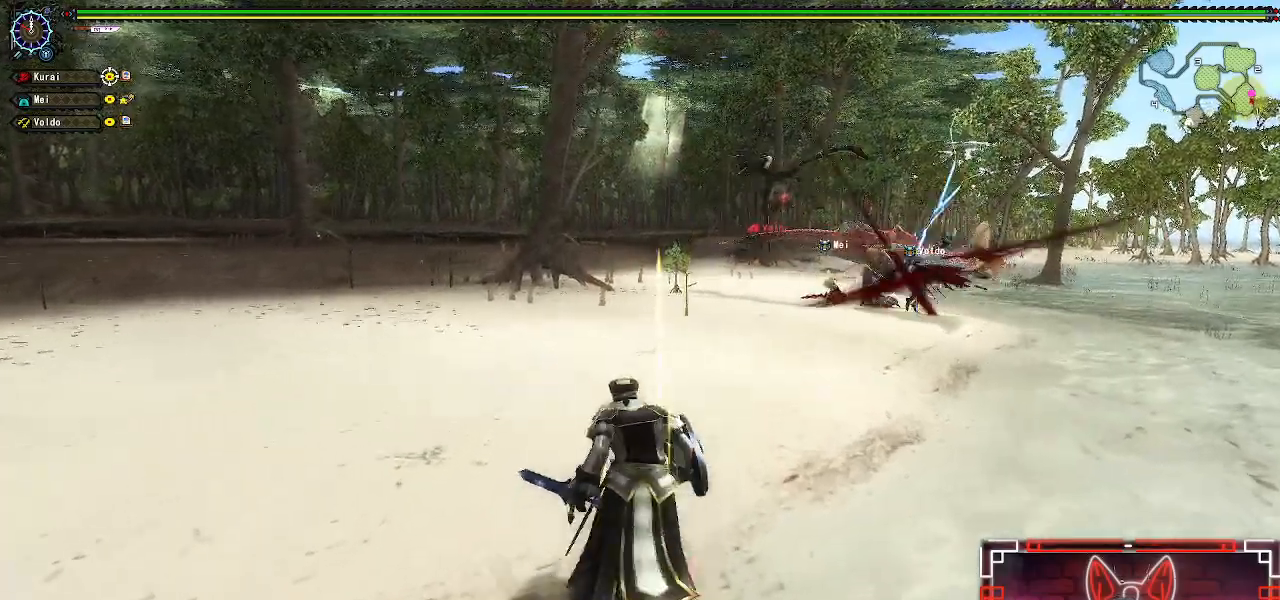
{"dt_ms": 500, "buttons": [], "left_stick": "up", "right_stick": "right", "events": [[17, "left_stick", "up"], [467, "right_stick", "right"]]}
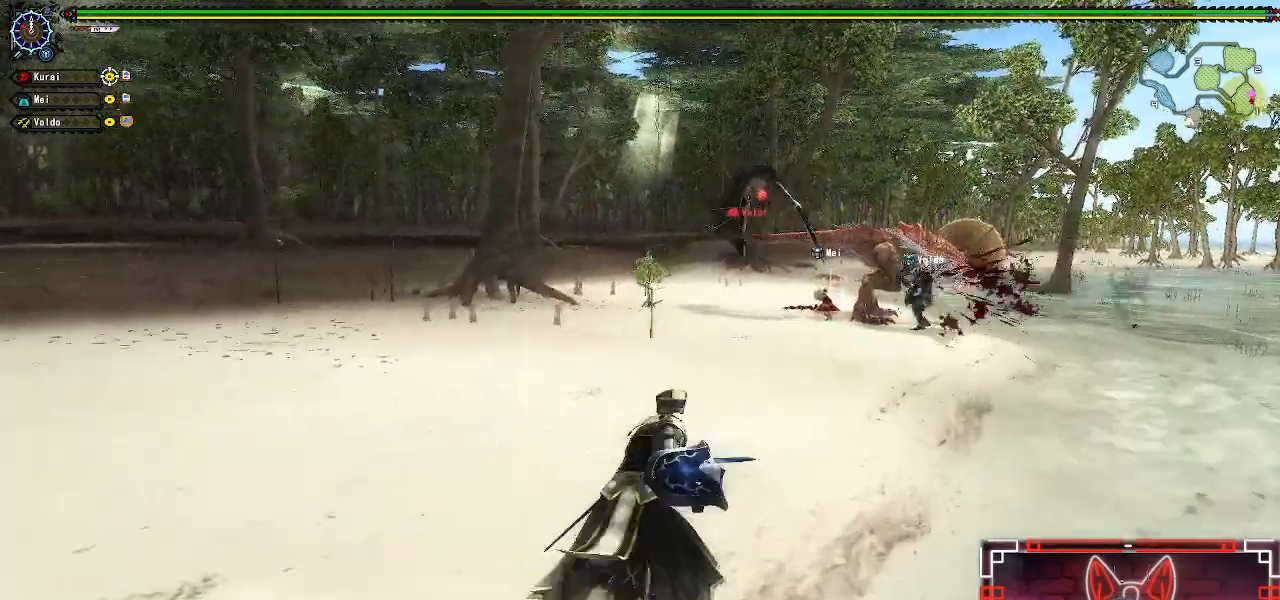
{"dt_ms": 500, "buttons": [], "left_stick": "up", "right_stick": "center", "events": [[150, "right_stick", "center"]]}
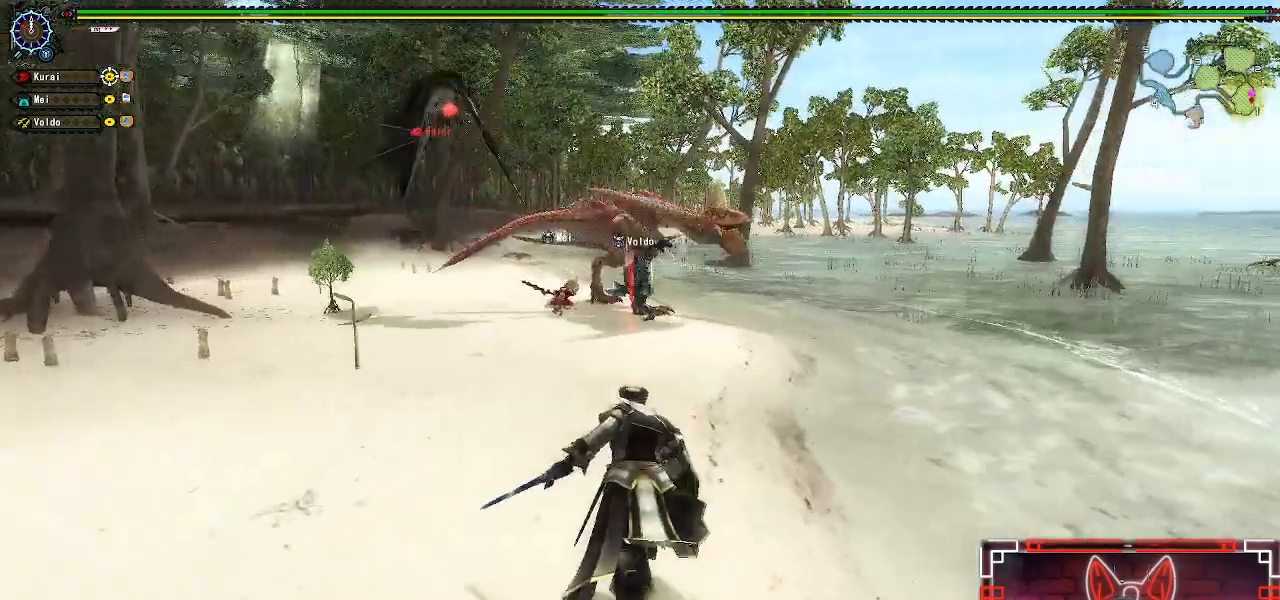
{"dt_ms": 500, "buttons": [], "left_stick": "up", "right_stick": "center", "events": []}
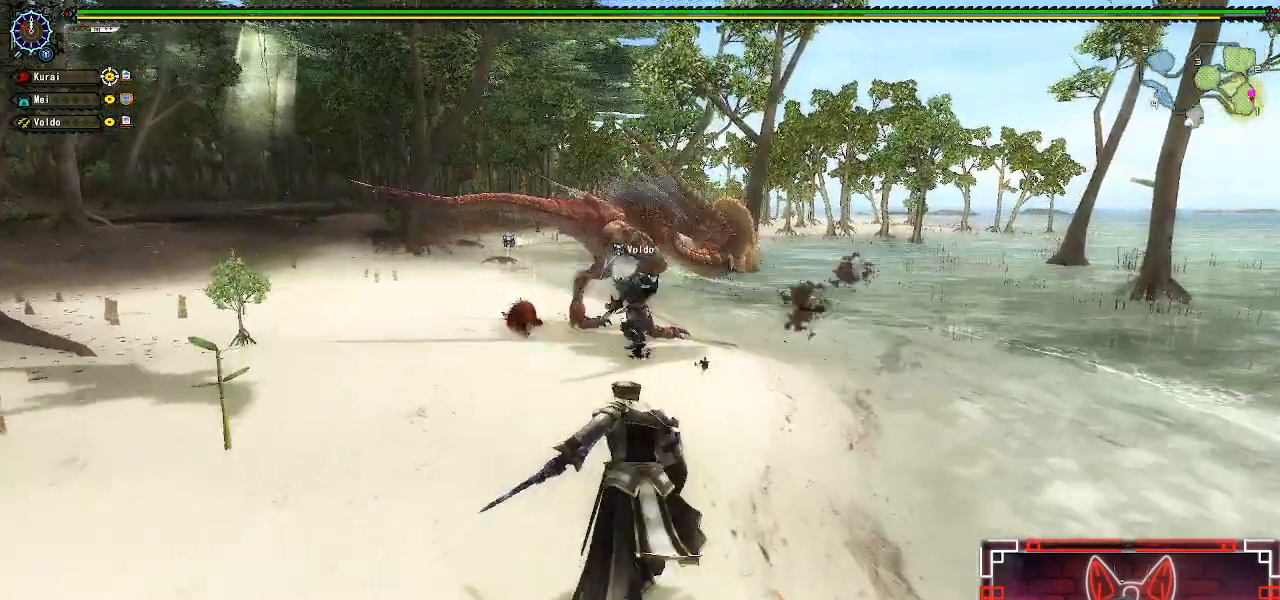
{"dt_ms": 500, "buttons": [], "left_stick": "up", "right_stick": "center", "events": []}
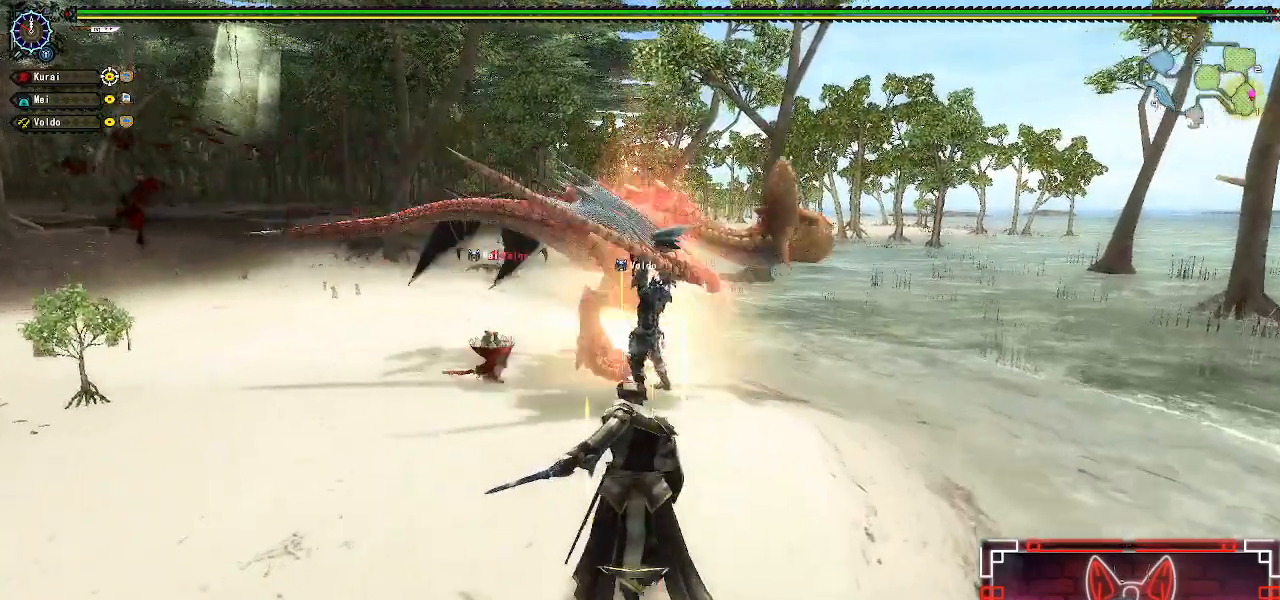
{"dt_ms": 500, "buttons": [], "left_stick": "up", "right_stick": "center", "events": [[217, "B", "down"], [350, "B", "up"]]}
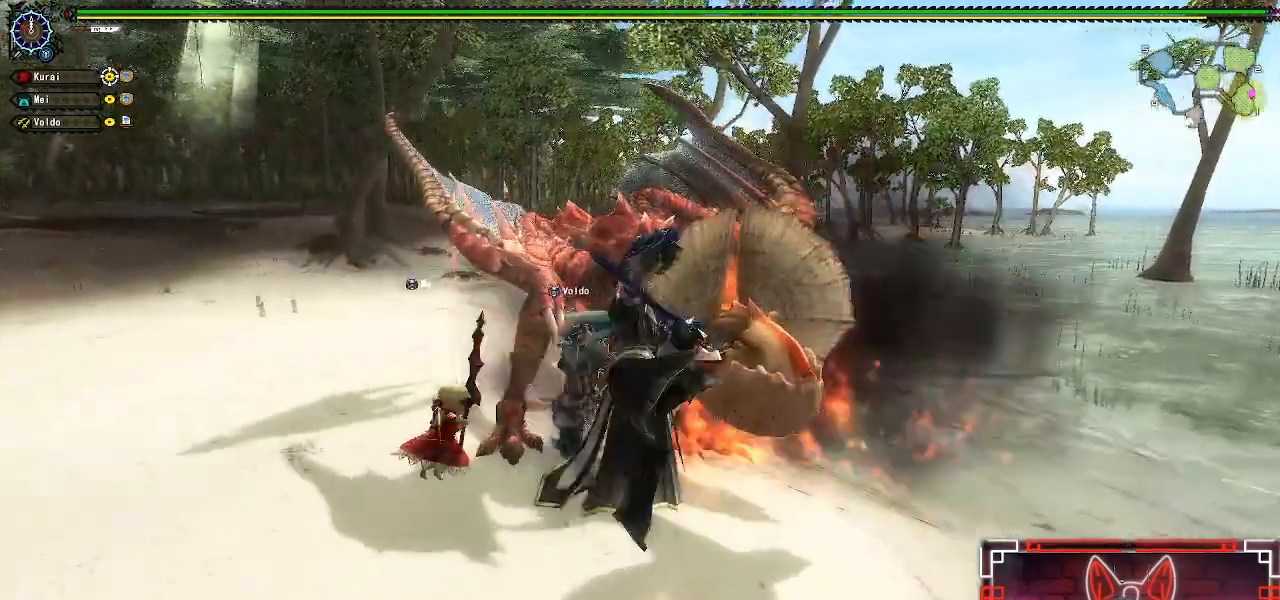
{"dt_ms": 500, "buttons": [], "left_stick": "center", "right_stick": "center", "events": [[50, "left_stick", "center"]]}
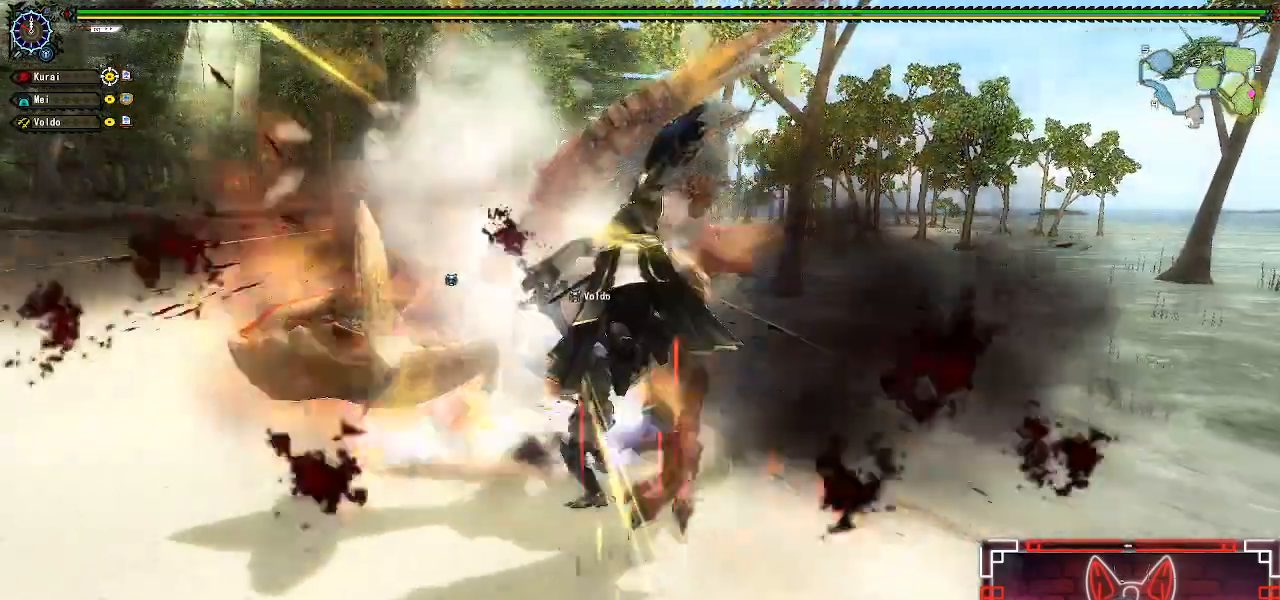
{"dt_ms": 500, "buttons": ["B", "R1"], "left_stick": "left", "right_stick": "center", "events": [[100, "left_stick", "left"], [167, "R1", "down"], [217, "B", "down"], [333, "B", "up"], [450, "B", "down"]]}
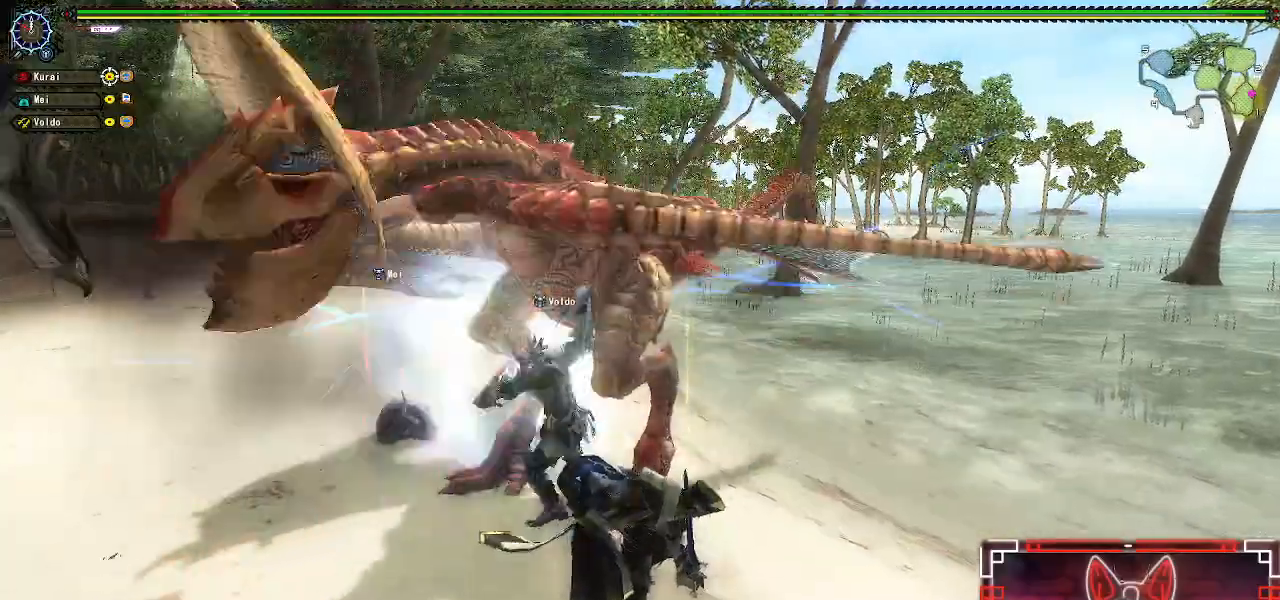
{"dt_ms": 500, "buttons": ["B", "R1"], "left_stick": "left", "right_stick": "center"}
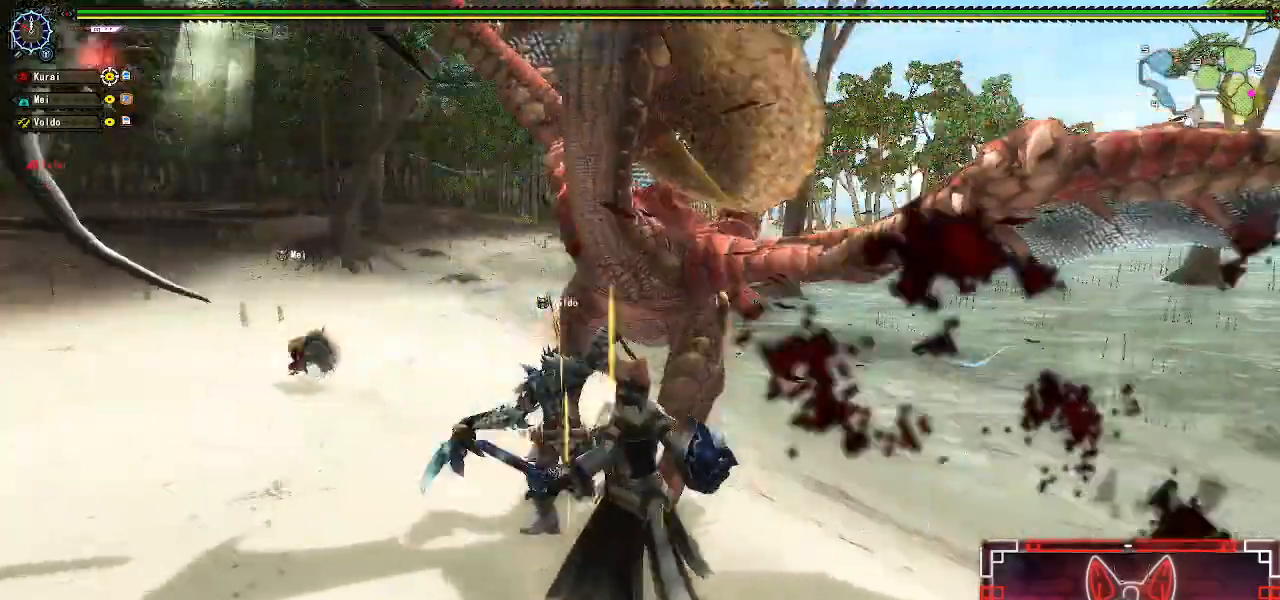
{"dt_ms": 500, "buttons": ["R1"], "left_stick": "left", "right_stick": "center", "events": [[67, "B", "up"], [167, "B", "down"], [250, "B", "up"], [367, "B", "down"], [467, "B", "up"]]}
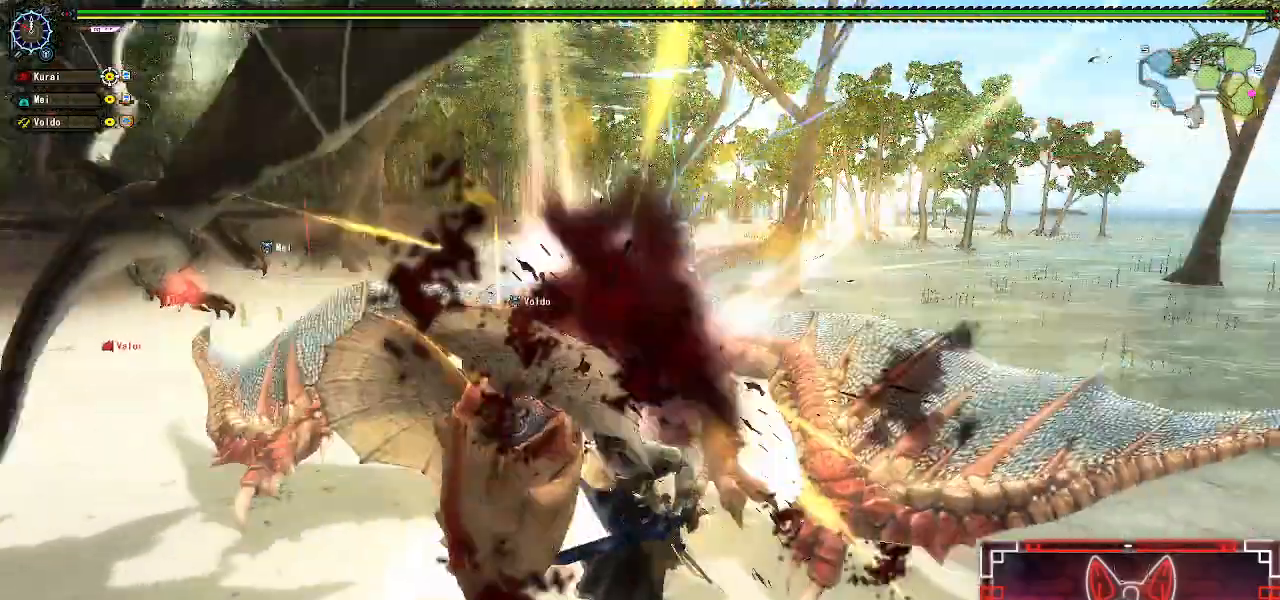
{"dt_ms": 1000, "buttons": ["R1"], "left_stick": "left", "right_stick": "center"}
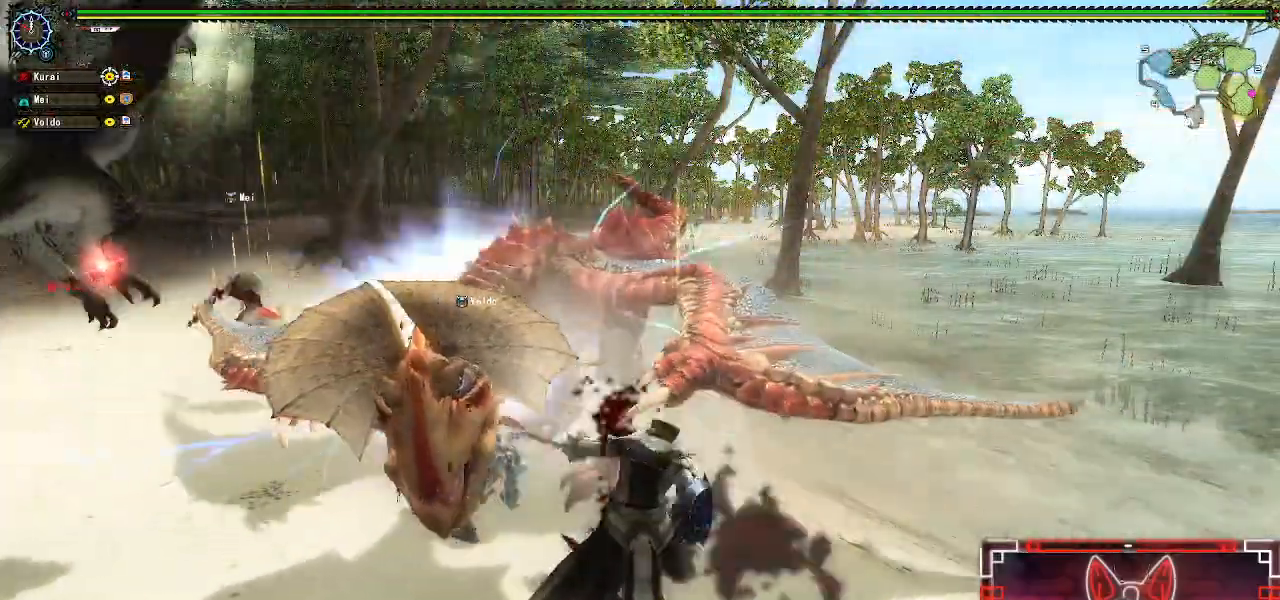
{"dt_ms": 500, "buttons": [], "left_stick": "left", "right_stick": "center", "events": [[67, "B", "down"], [183, "B", "up"], [367, "R1", "up"]]}
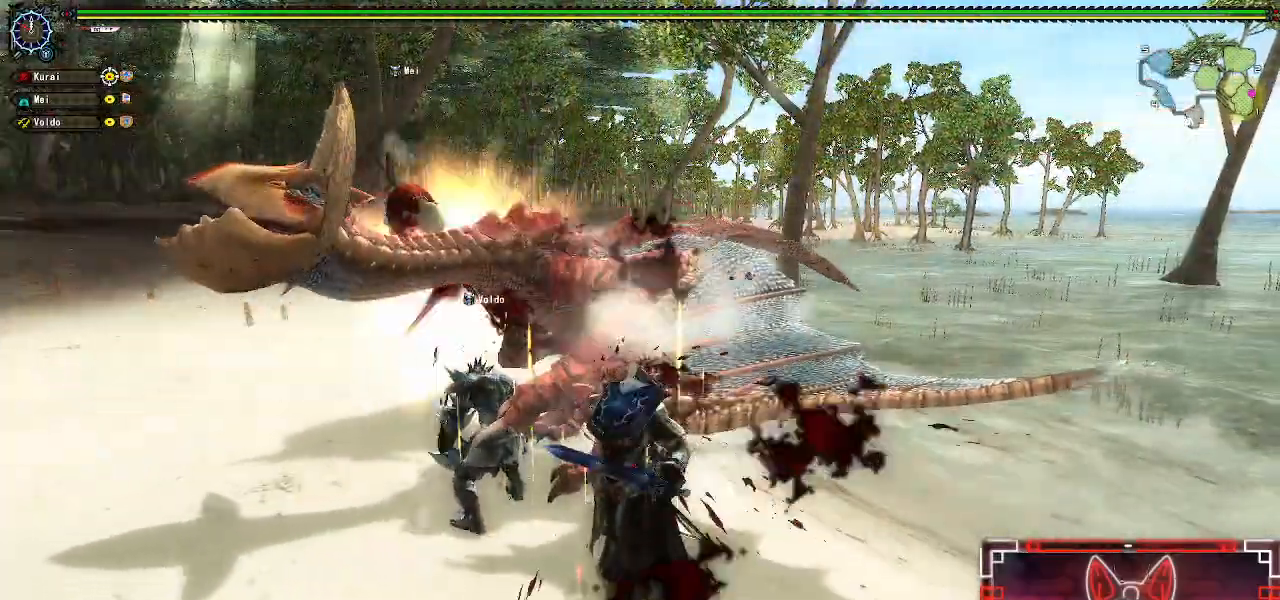
{"dt_ms": 500, "buttons": ["A"], "left_stick": "left", "right_stick": "center", "events": [[17, "A", "down"], [133, "A", "up"], [233, "A", "down"], [333, "A", "up"], [433, "A", "down"]]}
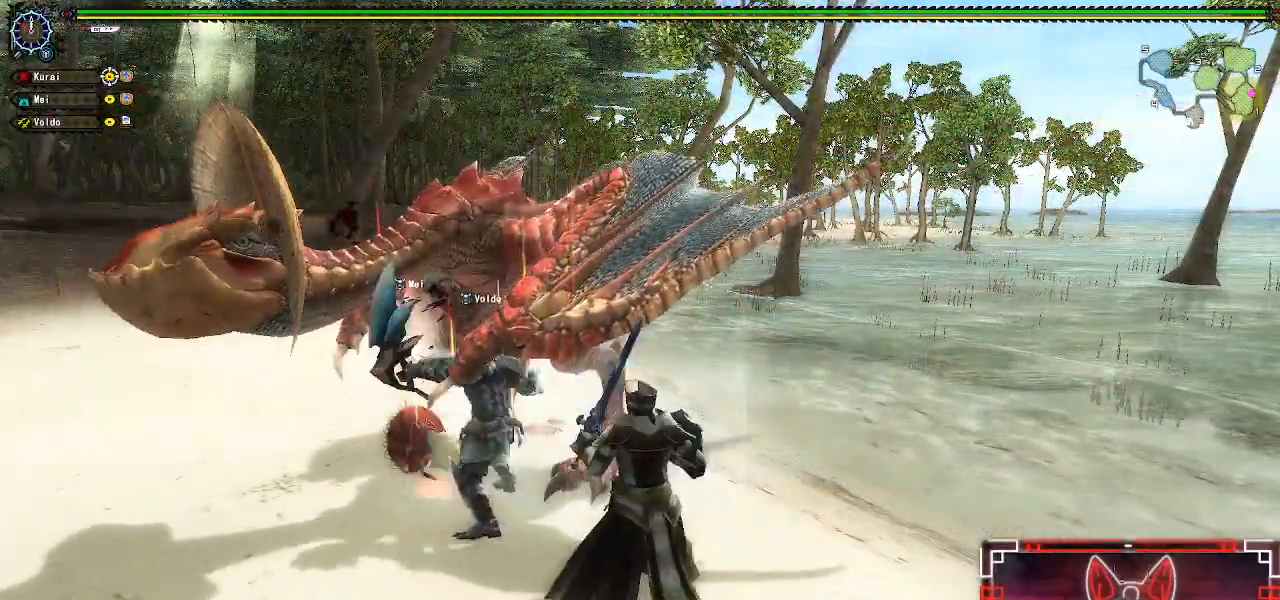
{"dt_ms": 500, "buttons": [], "left_stick": "up-left", "right_stick": "center", "events": [[17, "A", "up"], [100, "left_stick", "up-left"], [333, "Y", "down"], [450, "Y", "up"]]}
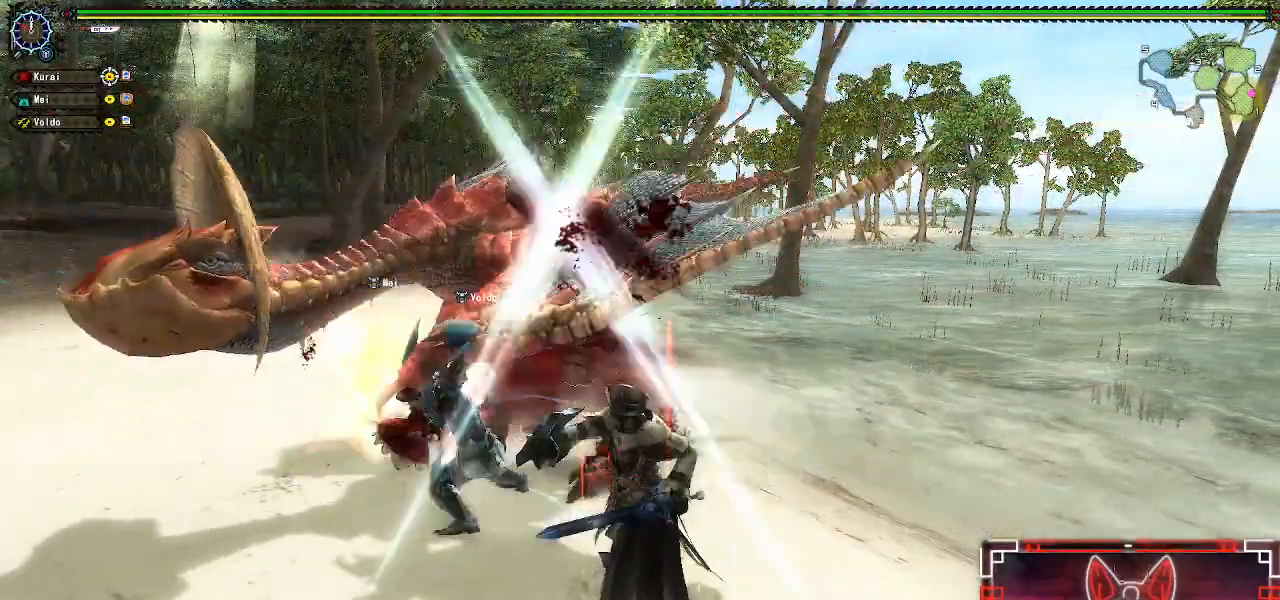
{"dt_ms": 500, "buttons": ["Y"], "left_stick": "left", "right_stick": "center", "events": [[67, "Y", "down"], [150, "Y", "up"], [250, "Y", "down"], [350, "Y", "up"], [367, "left_stick", "left"], [450, "Y", "down"]]}
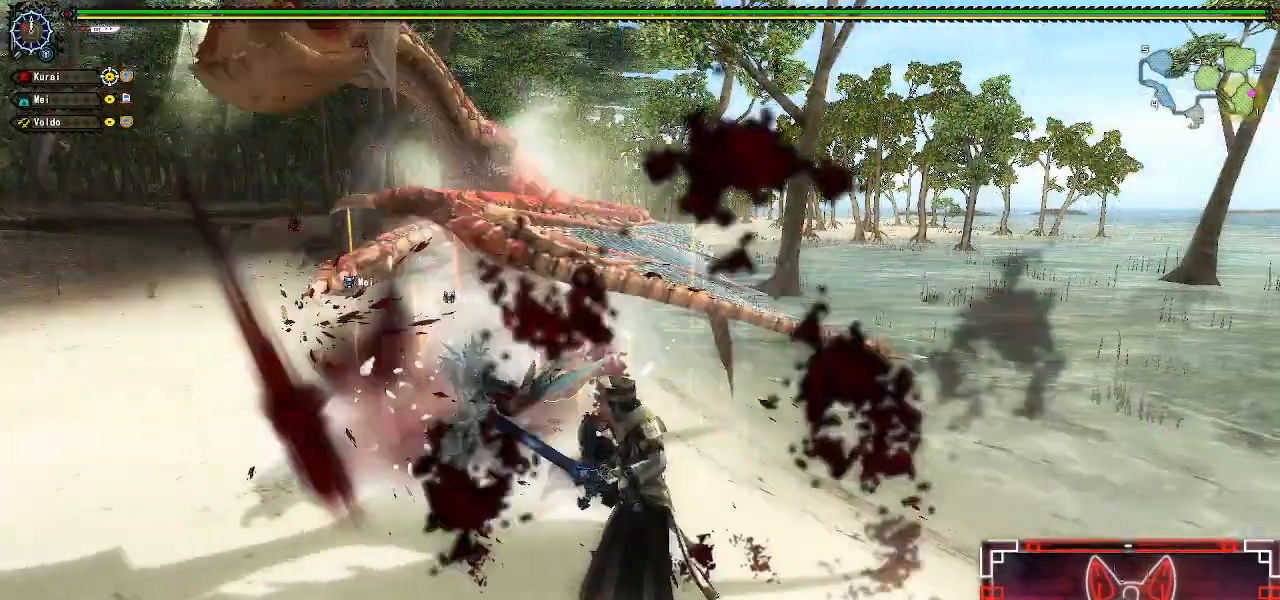
{"dt_ms": 500, "buttons": [], "left_stick": "left", "right_stick": "center", "events": [[67, "Y", "up"], [367, "A", "down"], [483, "A", "up"]]}
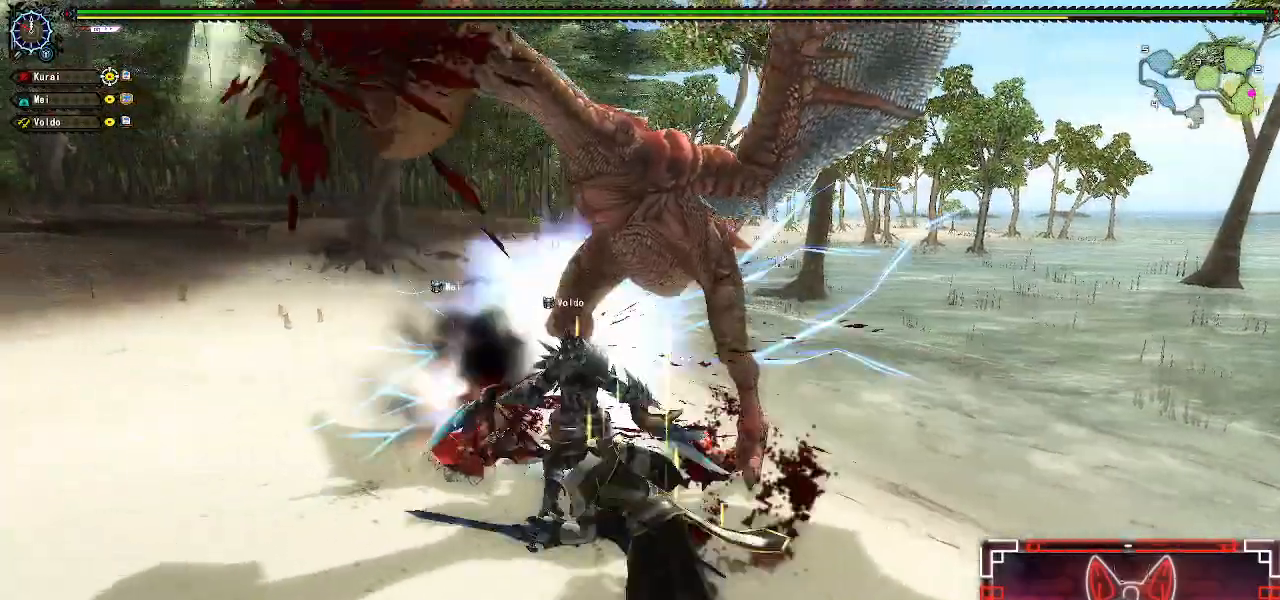
{"dt_ms": 500, "buttons": [], "left_stick": "up-right", "right_stick": "center", "events": [[133, "left_stick", "up"], [367, "left_stick", "center"], [467, "left_stick", "up-right"]]}
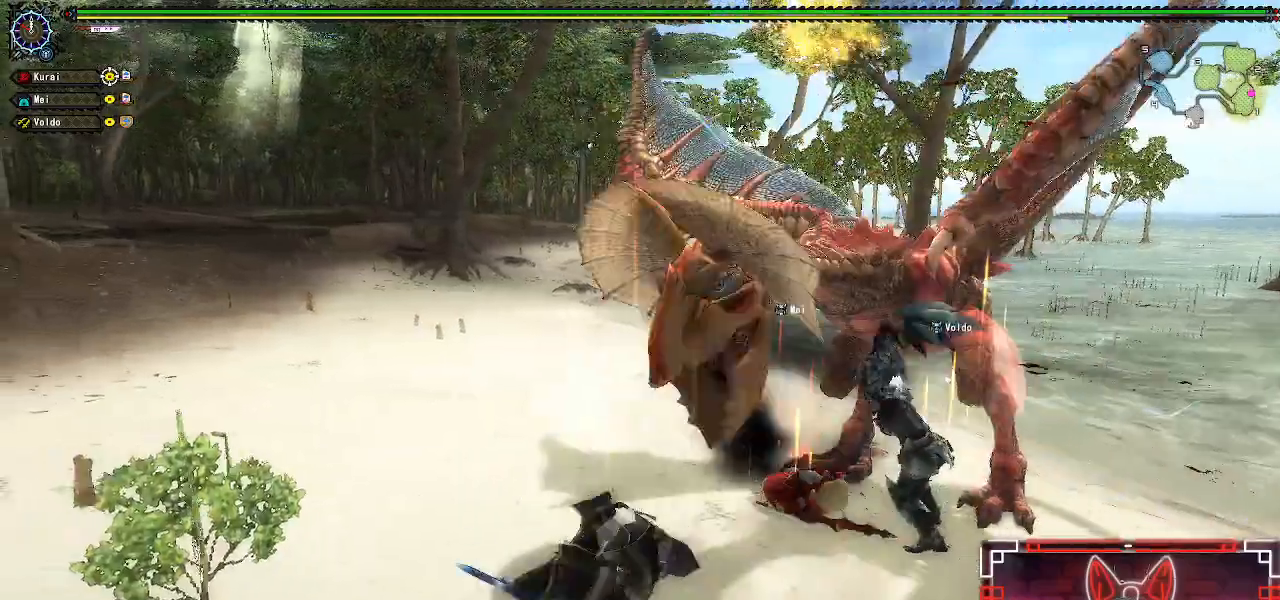
{"dt_ms": 500, "buttons": [], "left_stick": "up-right", "right_stick": "center", "events": []}
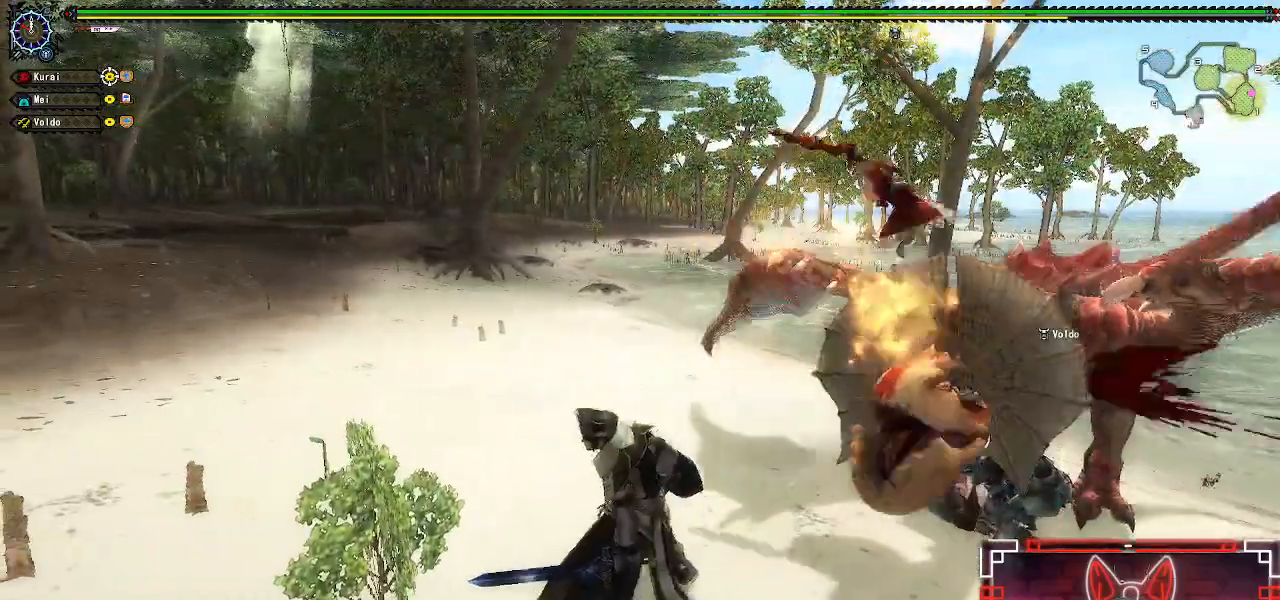
{"dt_ms": 500, "buttons": ["R1"], "left_stick": "up-right", "right_stick": "center", "events": [[67, "R1", "down"], [117, "B", "down"], [267, "B", "up"], [383, "B", "down"], [483, "B", "up"]]}